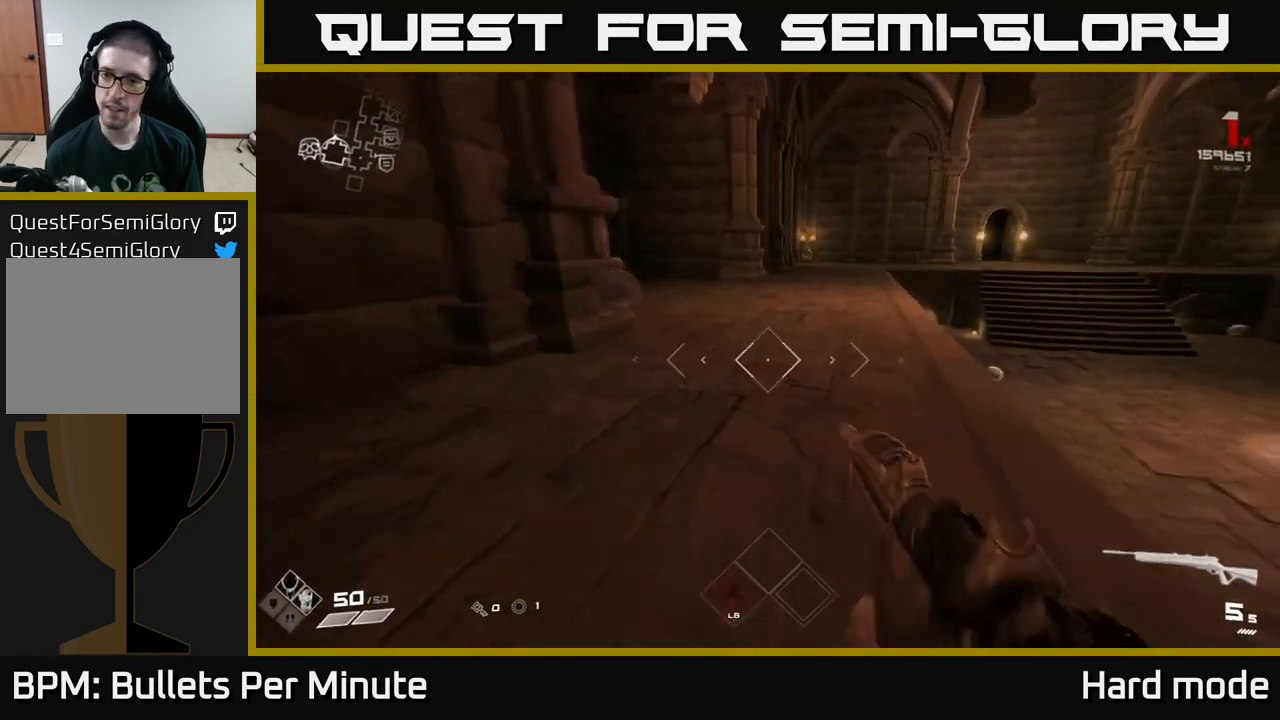
Gameplay with a controller (Xbox layout); each line is a JSON object with the inputs held at the frame after it (dt_ms = milliseconds from this image to that frame). "events" lists button and stick changes between this image and that frame as [ms after this image, input, new state], when the widget could be followed in between.
{"dt_ms": 500, "buttons": ["L1"], "left_stick": "up", "right_stick": "left", "events": [[83, "right_stick", "left"], [267, "right_stick", "center"], [483, "right_stick", "left"]]}
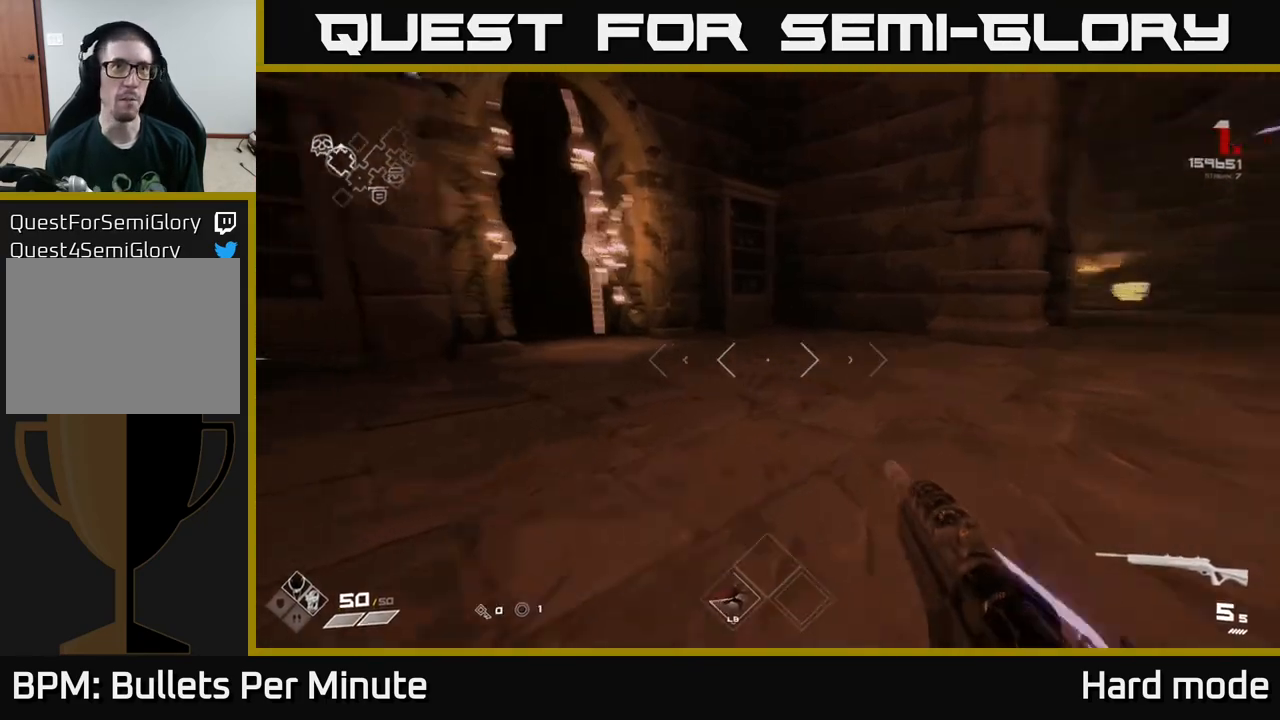
{"dt_ms": 500, "buttons": ["L1"], "left_stick": "up", "right_stick": "center", "events": [[167, "right_stick", "center"], [317, "right_stick", "left"], [467, "right_stick", "center"]]}
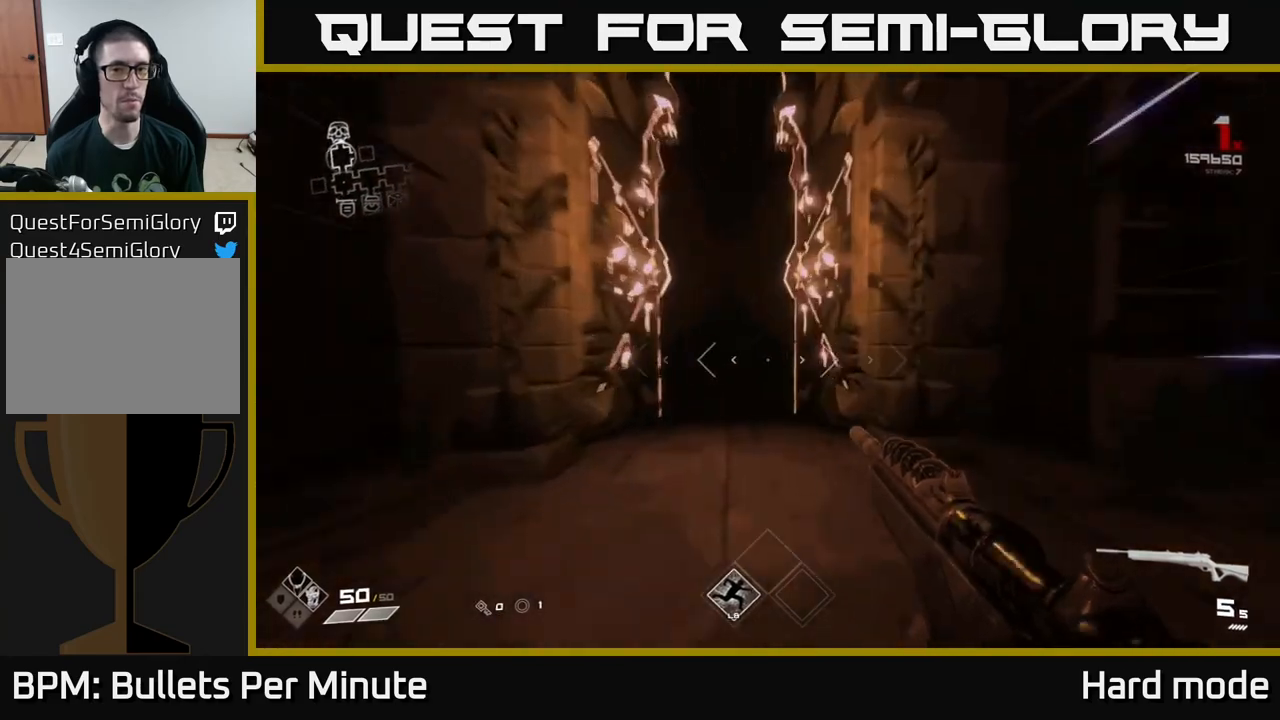
{"dt_ms": 500, "buttons": [], "left_stick": "up", "right_stick": "center", "events": [[150, "right_stick", "left"], [250, "right_stick", "center"], [483, "L1", "up"]]}
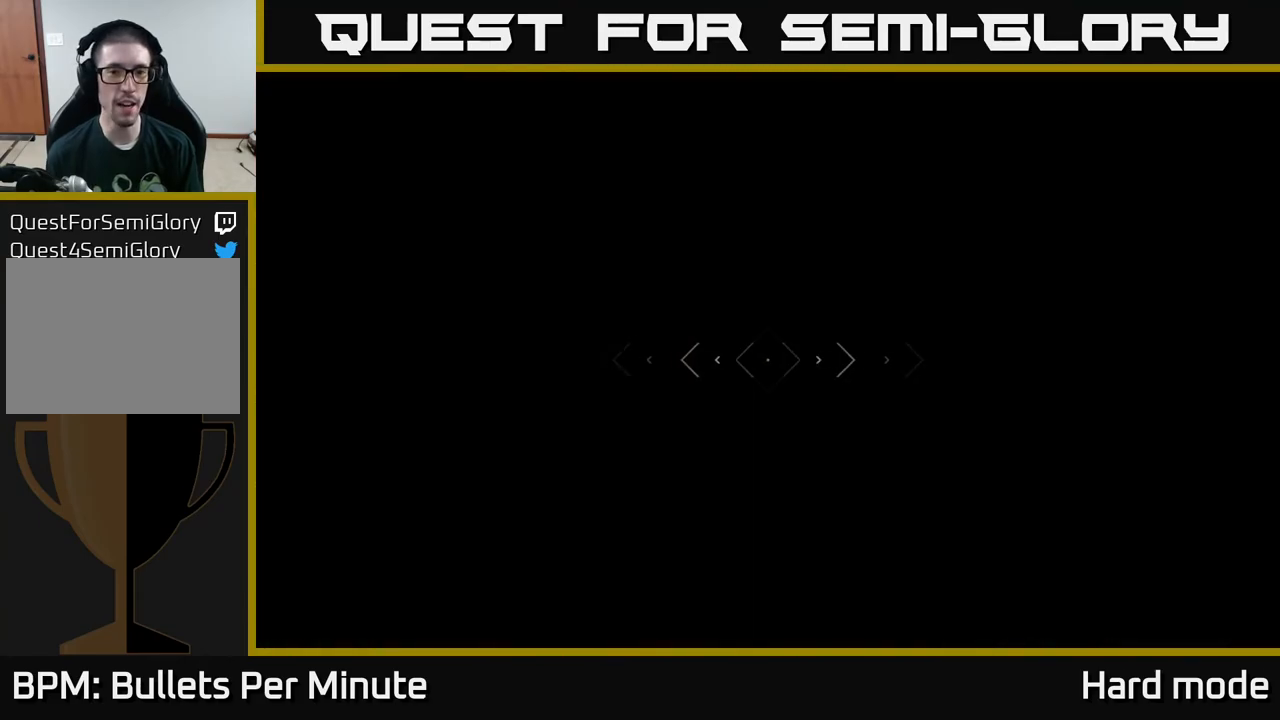
{"dt_ms": 500, "buttons": [], "left_stick": "up", "right_stick": "center", "events": []}
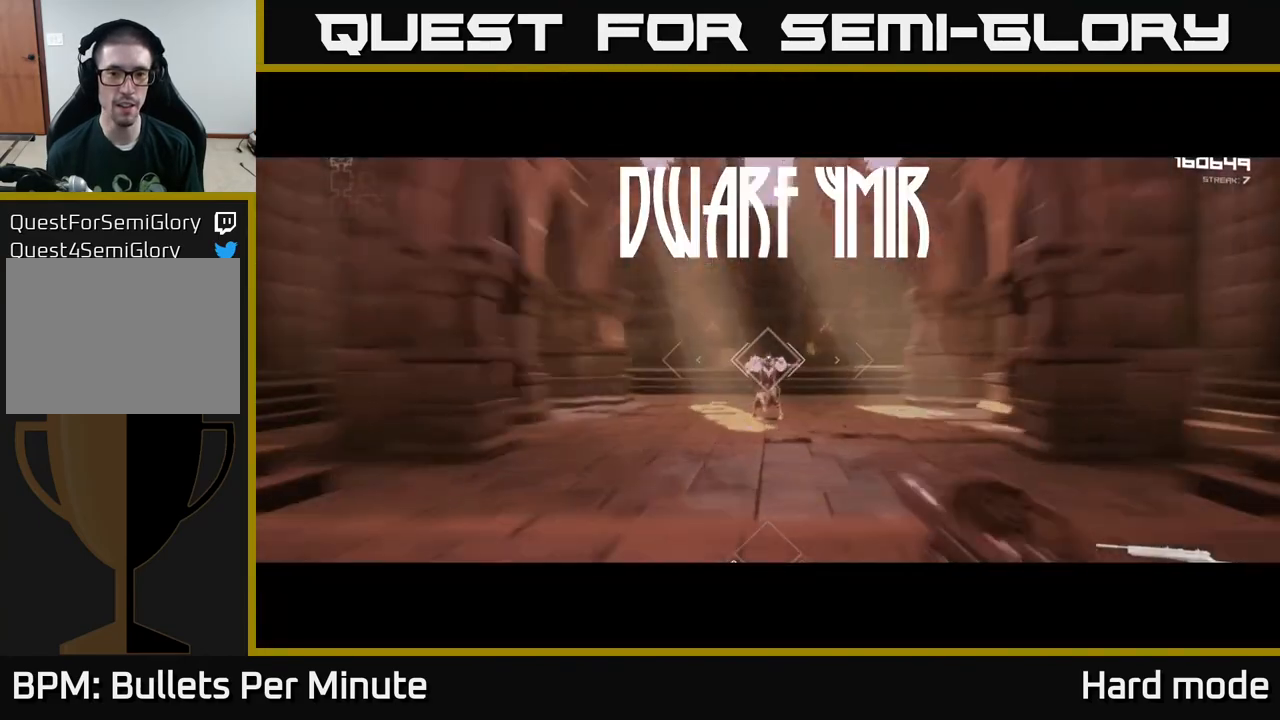
{"dt_ms": 500, "buttons": ["R2"], "left_stick": "center", "right_stick": "center", "events": [[400, "R2", "down"], [433, "left_stick", "center"]]}
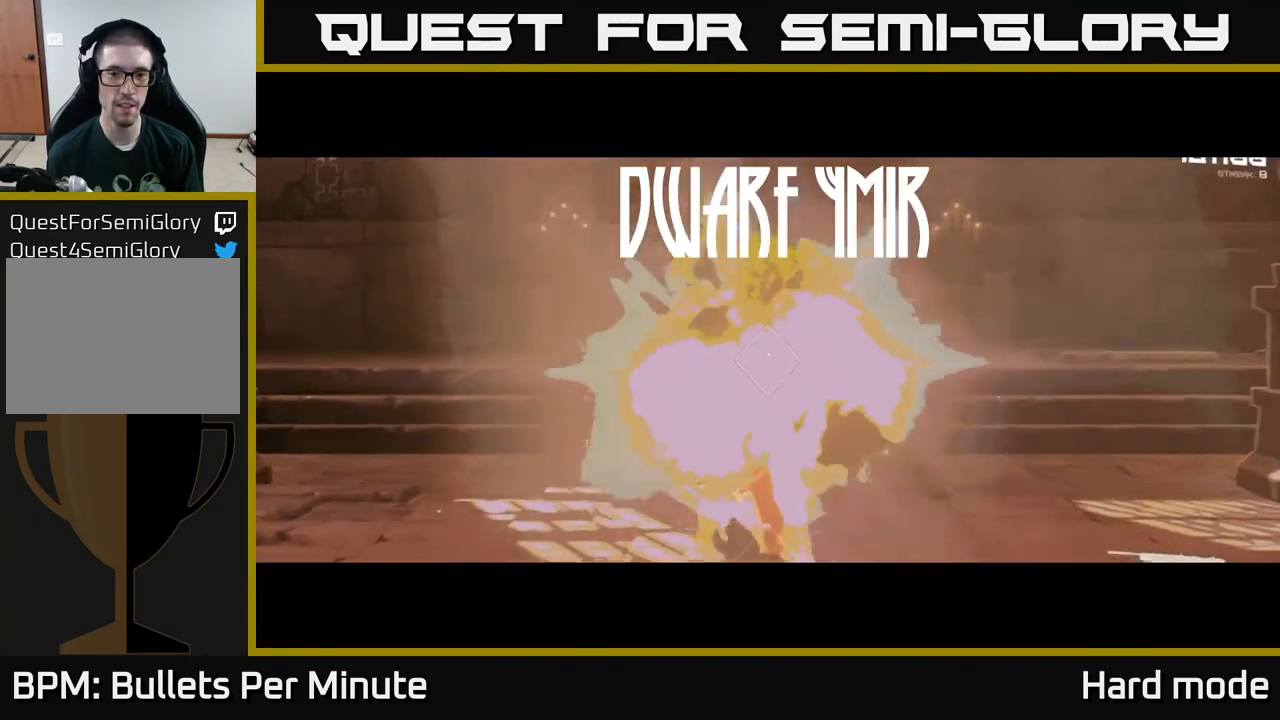
{"dt_ms": 500, "buttons": [], "left_stick": "center", "right_stick": "center", "events": [[67, "R2", "up"], [183, "left_stick", "up"], [233, "R2", "down"], [333, "left_stick", "center"], [350, "R2", "up"]]}
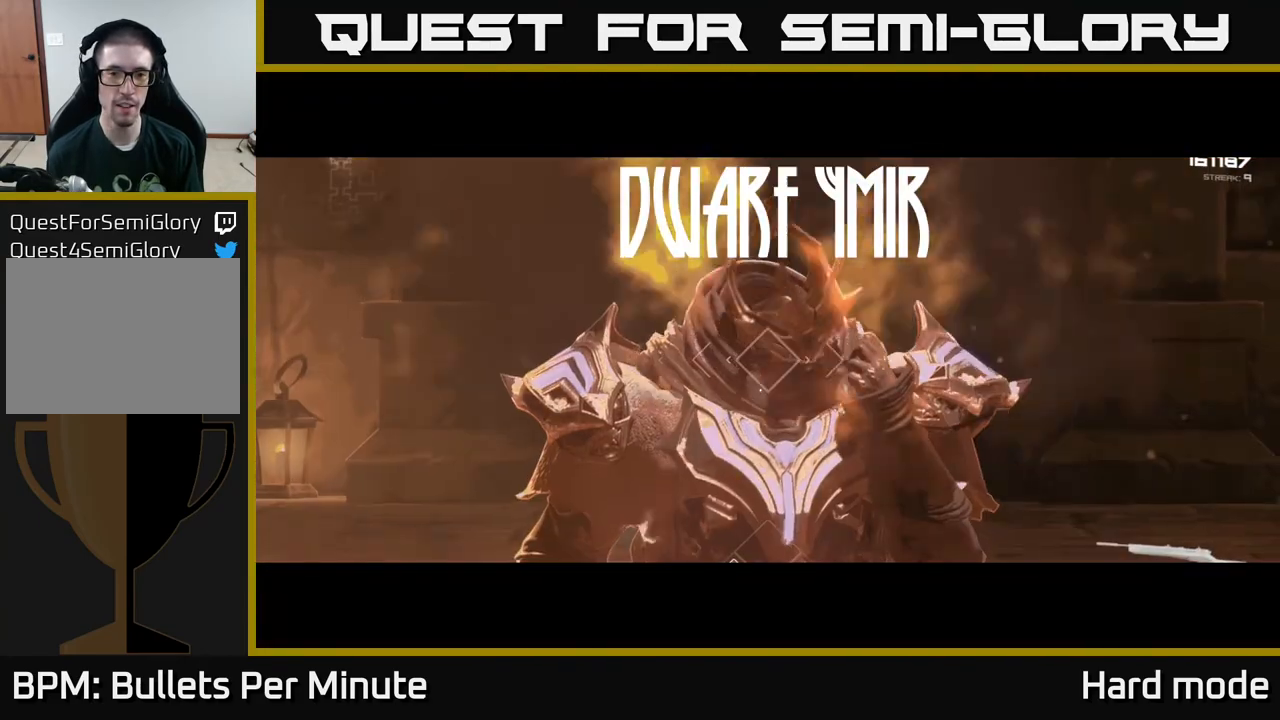
{"dt_ms": 500, "buttons": [], "left_stick": "center", "right_stick": "center", "events": [[50, "R2", "down"], [183, "R2", "up"], [367, "R2", "down"], [500, "R2", "up"]]}
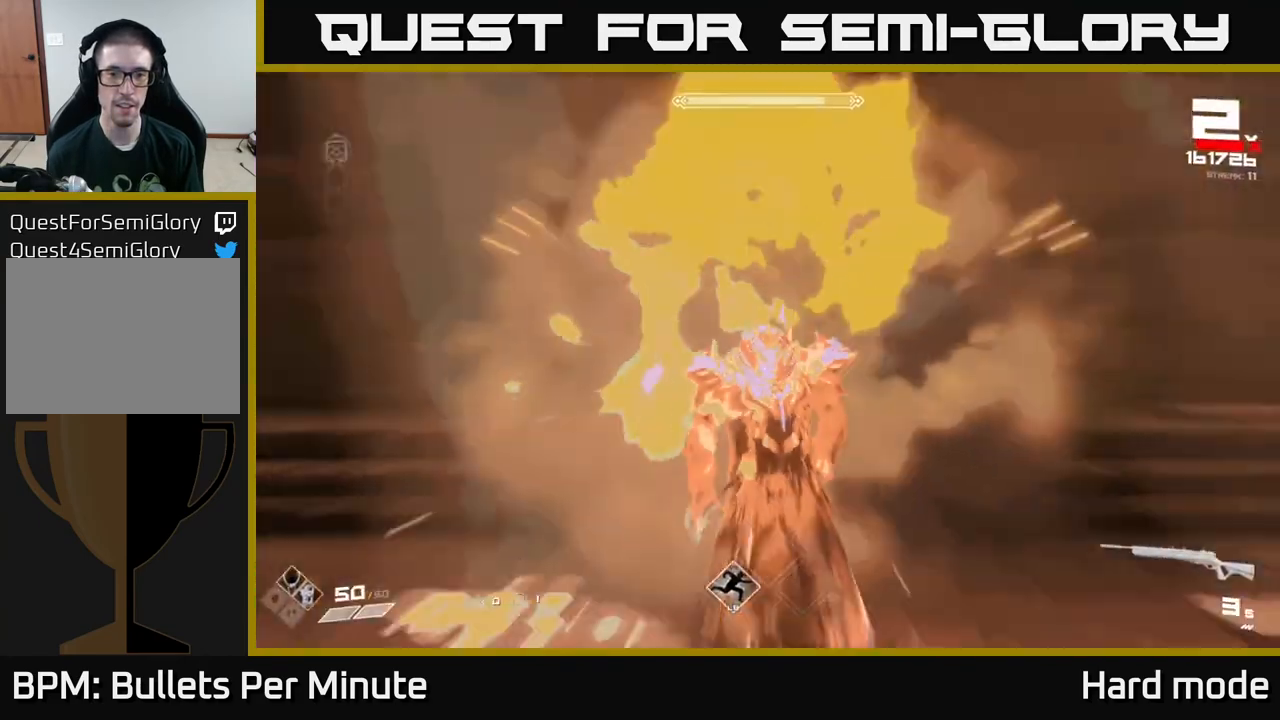
{"dt_ms": 500, "buttons": [], "left_stick": "center", "right_stick": "center", "events": [[183, "R2", "down"], [367, "R2", "up"]]}
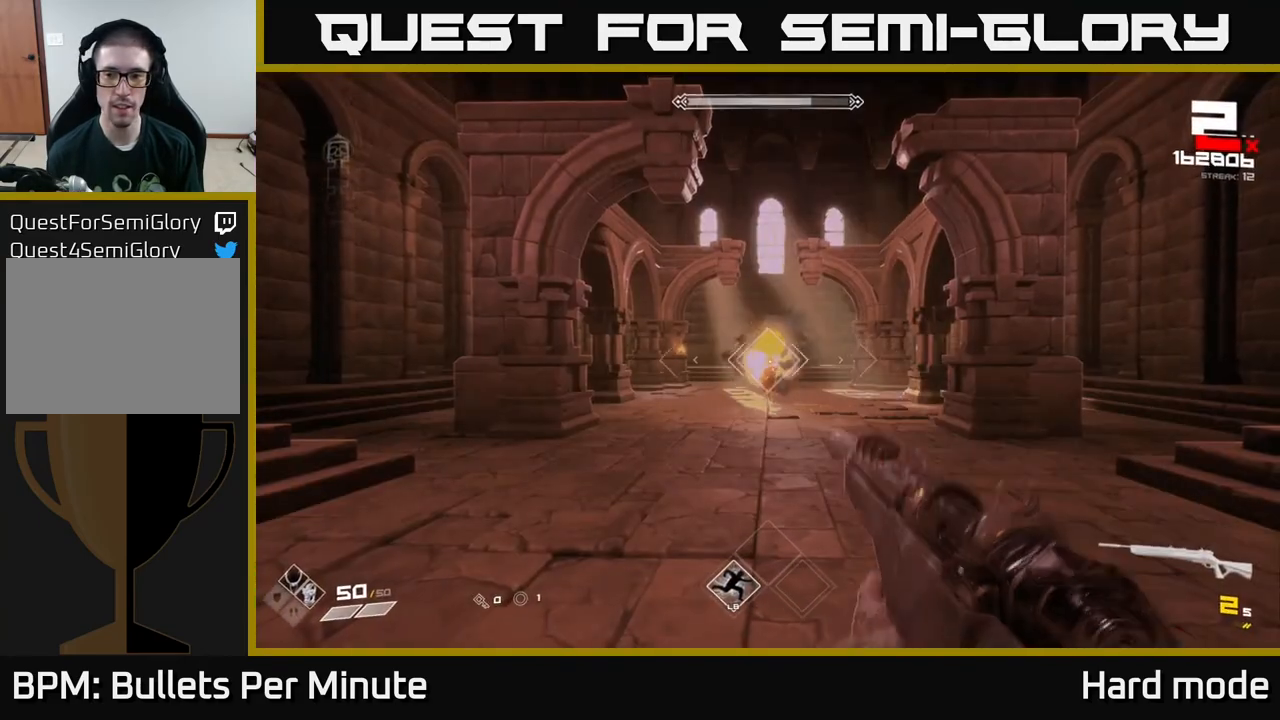
{"dt_ms": 500, "buttons": ["R2"], "left_stick": "center", "right_stick": "center", "events": [[50, "R2", "down"], [217, "R2", "up"], [383, "R2", "down"]]}
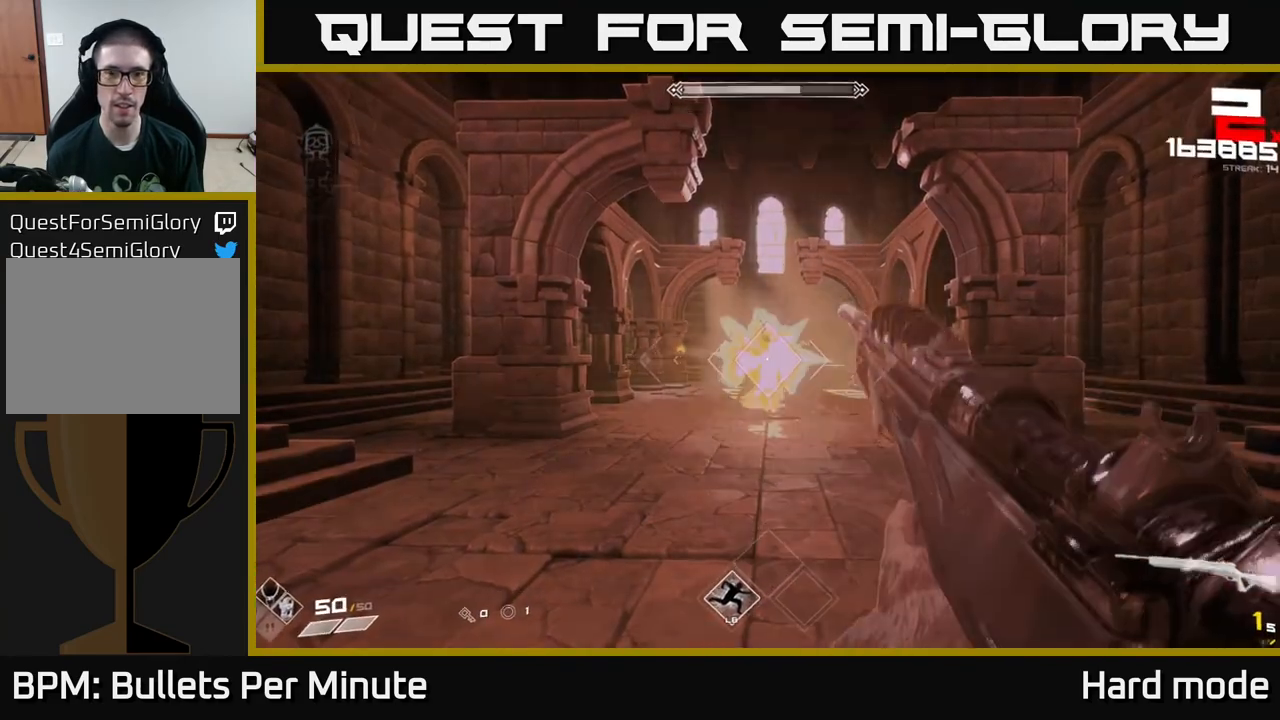
{"dt_ms": 500, "buttons": [], "left_stick": "center", "right_stick": "center", "events": [[50, "R2", "up"], [183, "left_stick", "down"], [250, "R2", "down"], [333, "left_stick", "center"], [383, "R2", "up"]]}
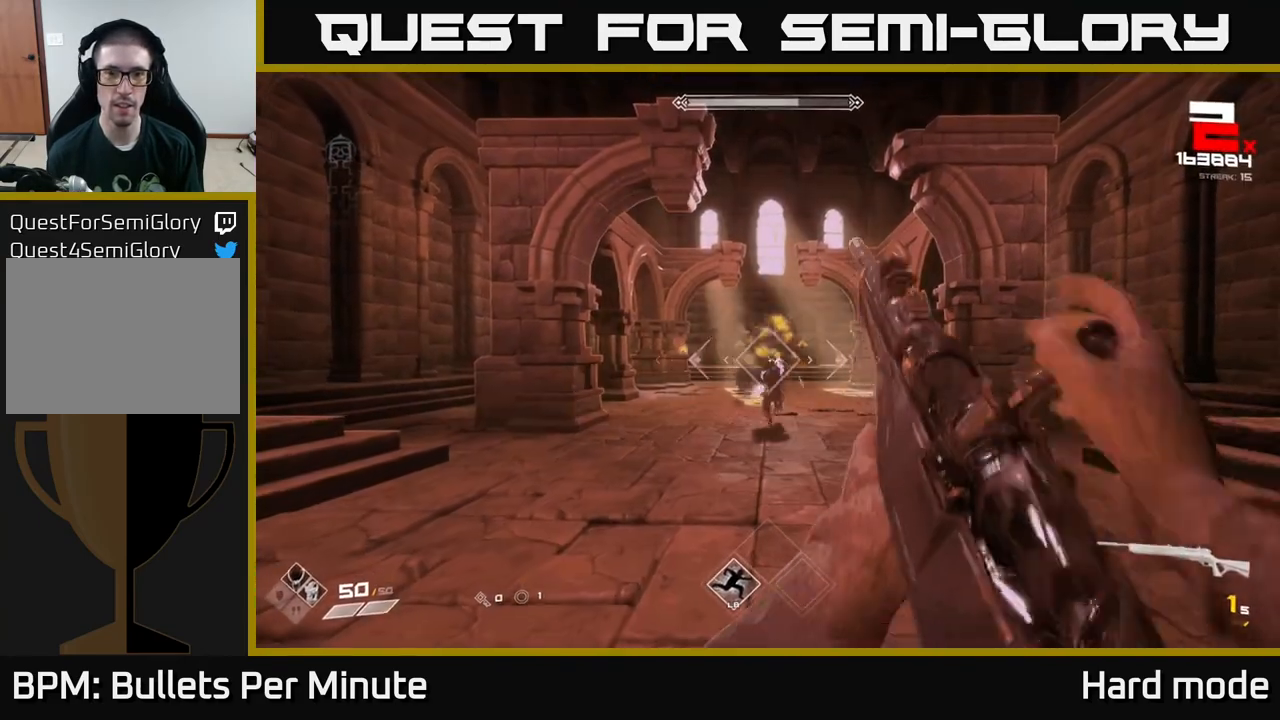
{"dt_ms": 500, "buttons": ["R1"], "left_stick": "left", "right_stick": "center", "events": [[50, "left_stick", "down-left"], [100, "R2", "down"], [183, "left_stick", "left"], [233, "R2", "up"], [483, "R1", "down"]]}
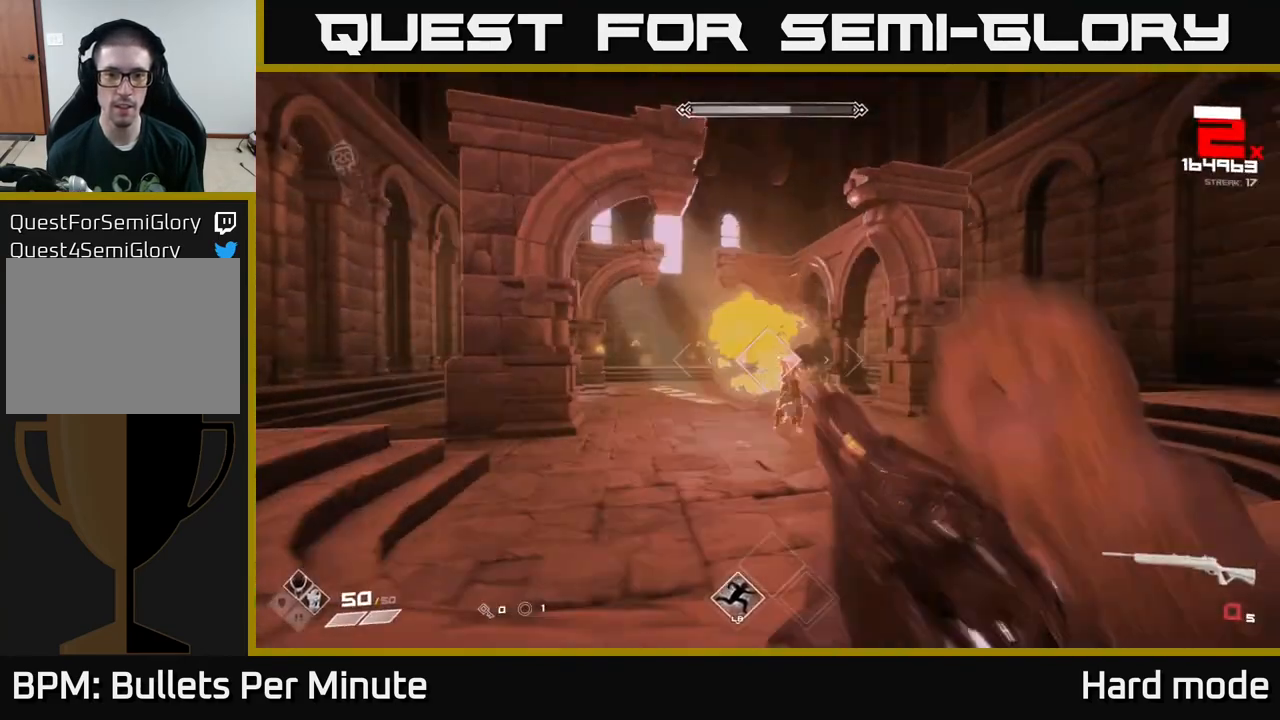
{"dt_ms": 500, "buttons": [], "left_stick": "left", "right_stick": "center", "events": [[83, "R1", "up"], [200, "right_stick", "right"], [267, "R1", "down"], [383, "R1", "up"], [400, "right_stick", "center"]]}
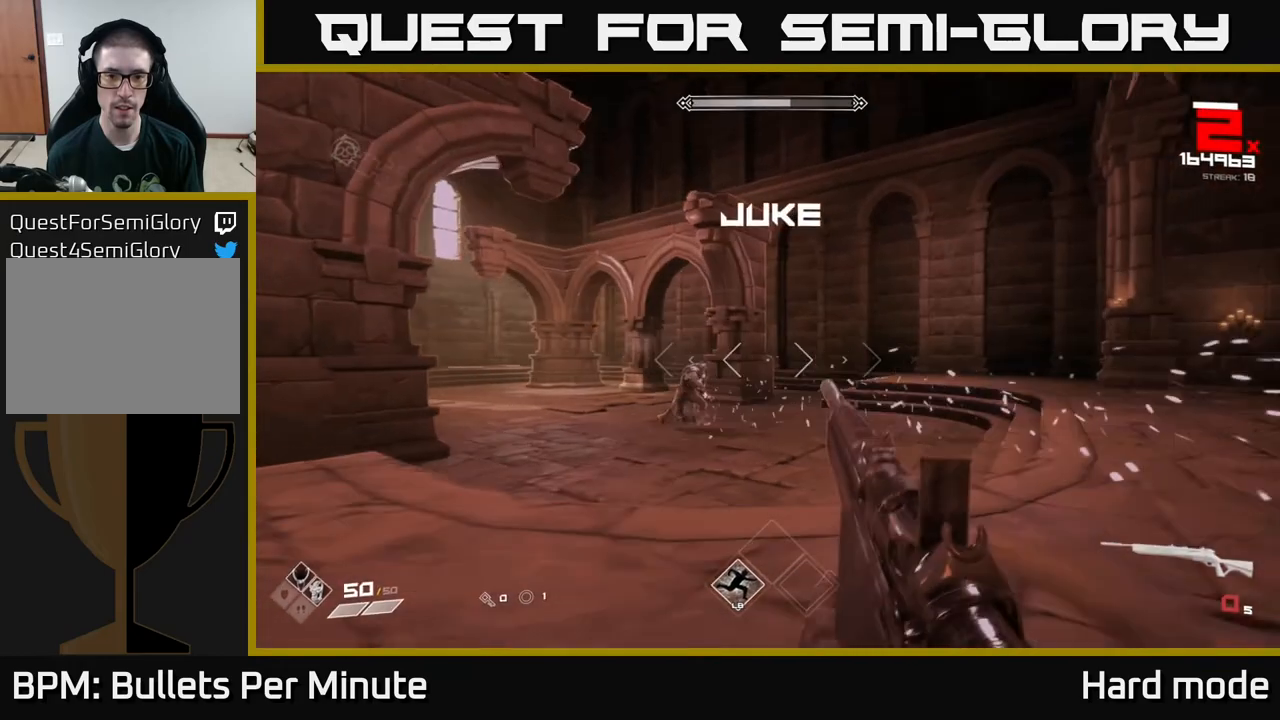
{"dt_ms": 500, "buttons": ["R2"], "left_stick": "center", "right_stick": "center", "events": [[117, "R1", "down"], [250, "R1", "up"], [450, "R2", "down"], [483, "left_stick", "center"]]}
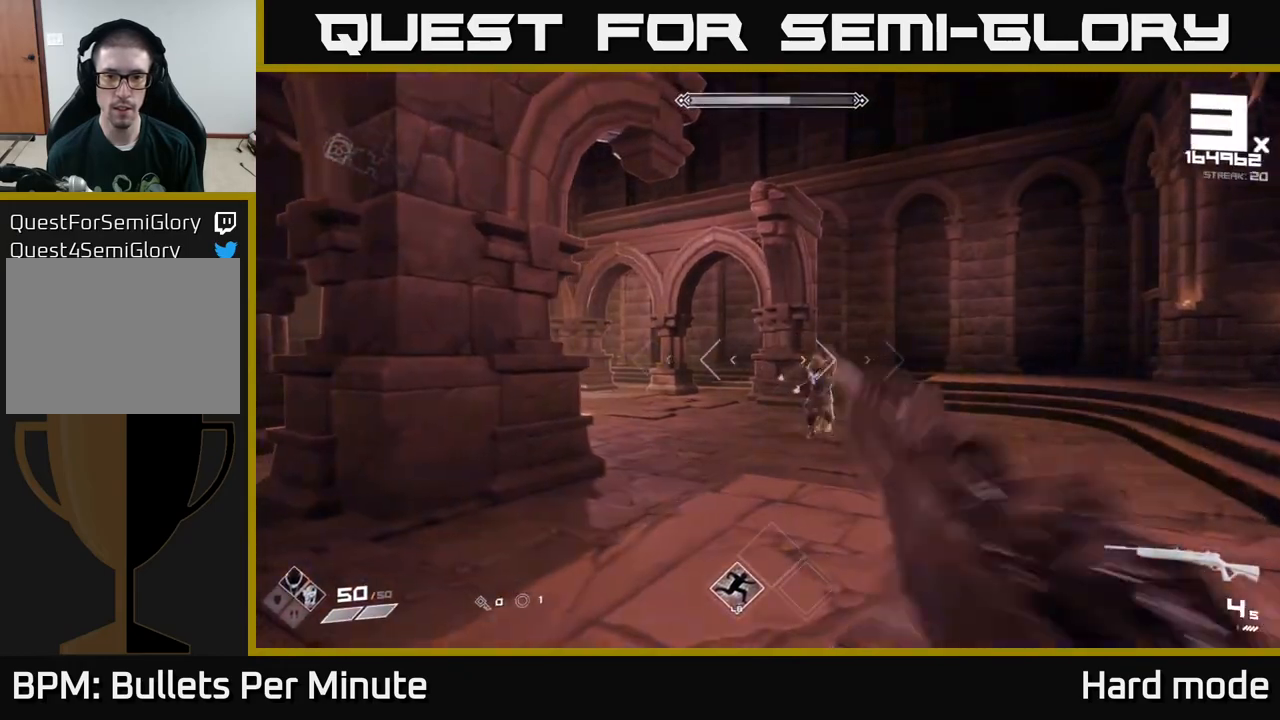
{"dt_ms": 500, "buttons": [], "left_stick": "left", "right_stick": "right", "events": [[100, "R2", "up"], [217, "left_stick", "left"], [300, "R2", "down"], [367, "left_stick", "center"], [383, "R2", "up"], [383, "right_stick", "right"], [483, "left_stick", "left"]]}
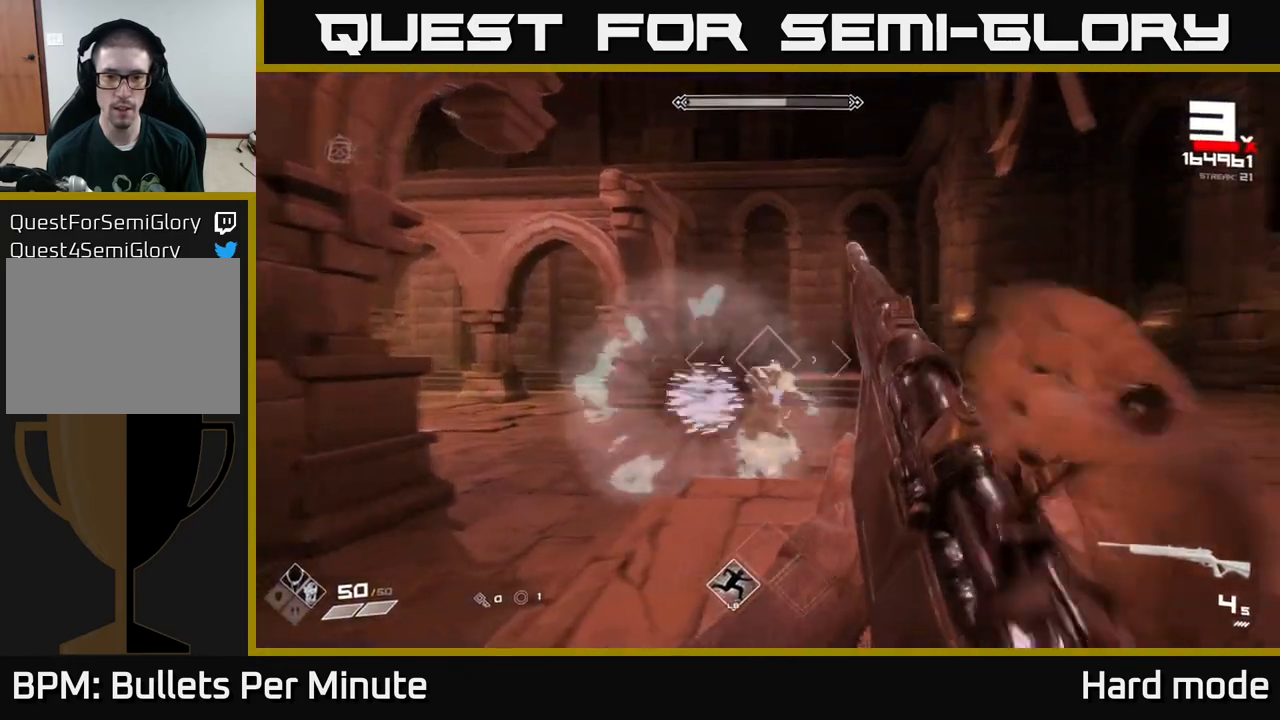
{"dt_ms": 500, "buttons": ["R2"], "left_stick": "down-left", "right_stick": "right", "events": [[50, "right_stick", "center"], [100, "R2", "down"], [100, "left_stick", "down-left"], [183, "right_stick", "right"], [250, "R2", "up"], [483, "R2", "down"]]}
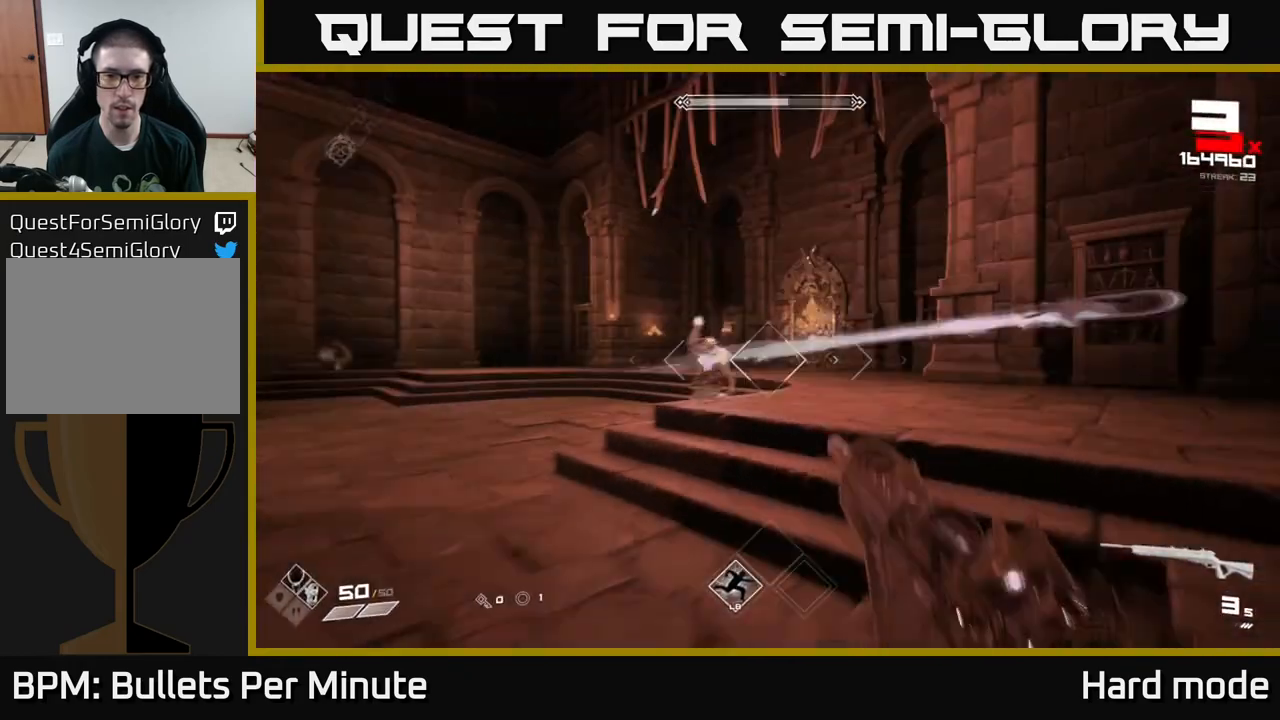
{"dt_ms": 500, "buttons": [], "left_stick": "down-left", "right_stick": "center", "events": [[33, "right_stick", "center"], [67, "R2", "up"], [150, "left_stick", "center"], [300, "left_stick", "down-left"], [317, "right_stick", "up-right"], [350, "R2", "down"], [433, "right_stick", "center"], [450, "R2", "up"]]}
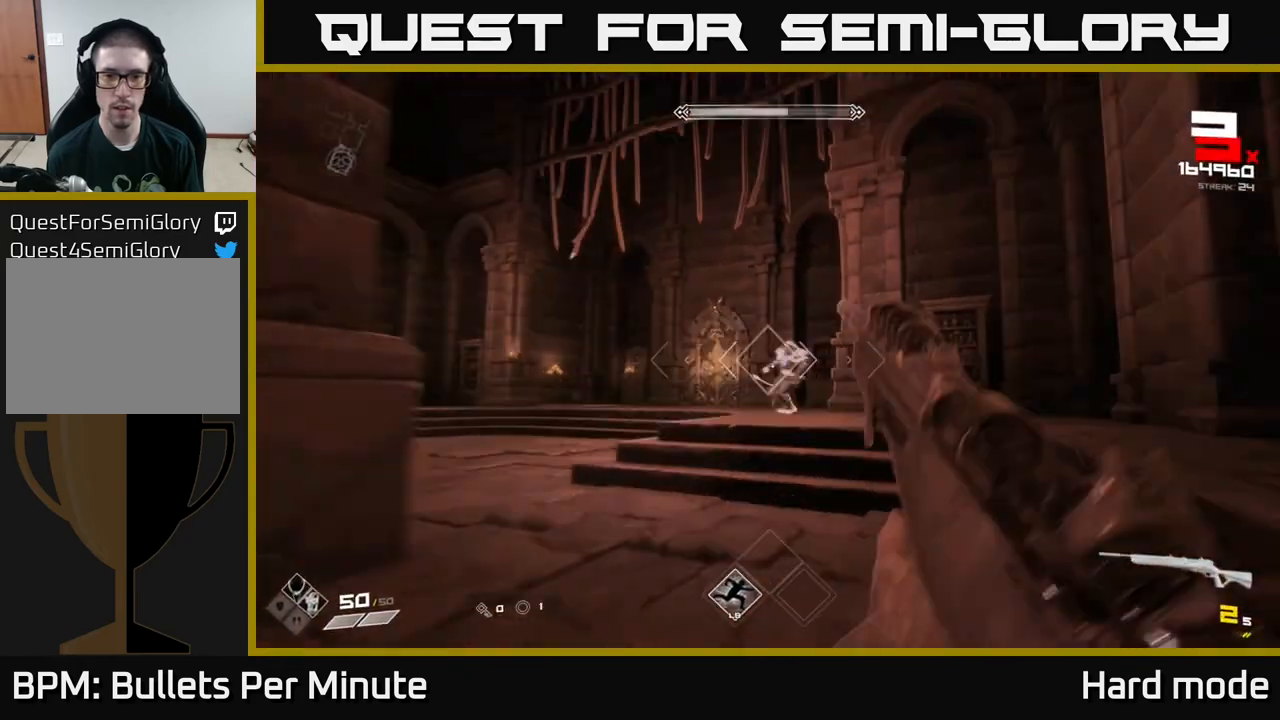
{"dt_ms": 500, "buttons": [], "left_stick": "down-left", "right_stick": "center", "events": [[133, "right_stick", "right"], [167, "R2", "down"], [250, "R2", "up"], [283, "right_stick", "center"]]}
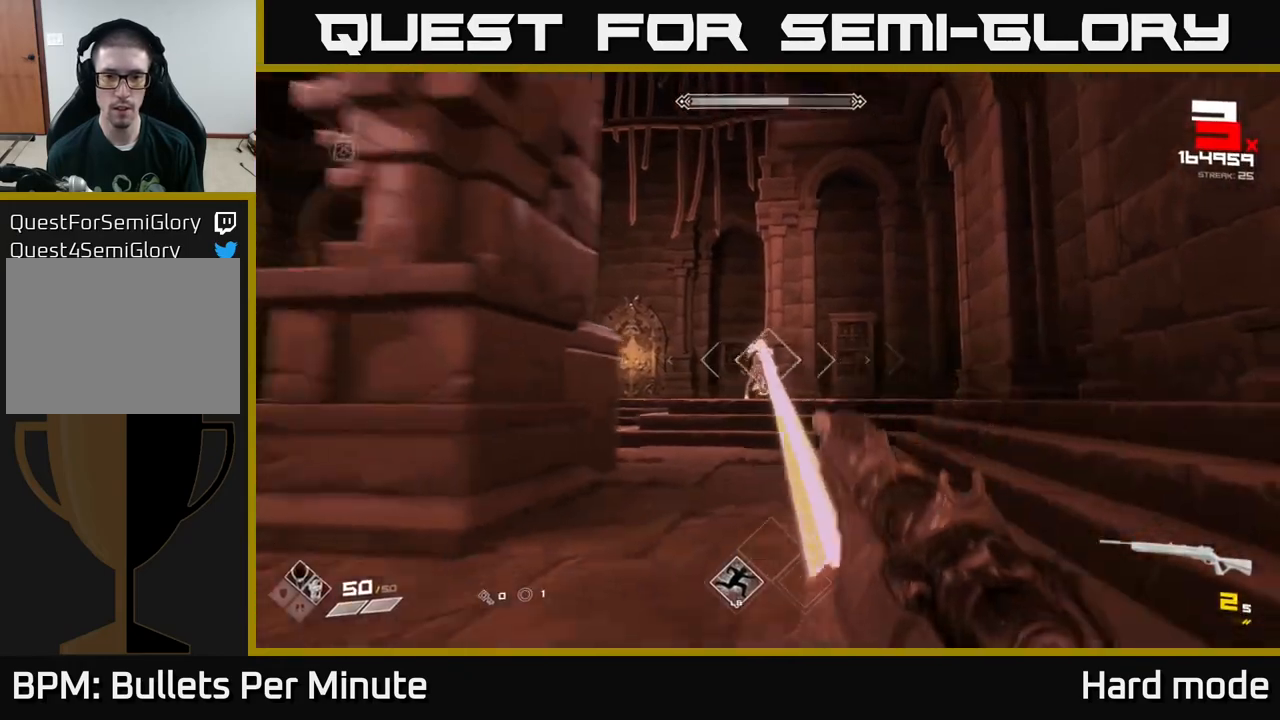
{"dt_ms": 500, "buttons": [], "left_stick": "up", "right_stick": "center", "events": [[50, "R2", "down"], [167, "R2", "up"], [183, "left_stick", "center"], [333, "left_stick", "down"], [350, "R2", "down"], [417, "left_stick", "left"], [483, "R2", "up"], [500, "left_stick", "up"]]}
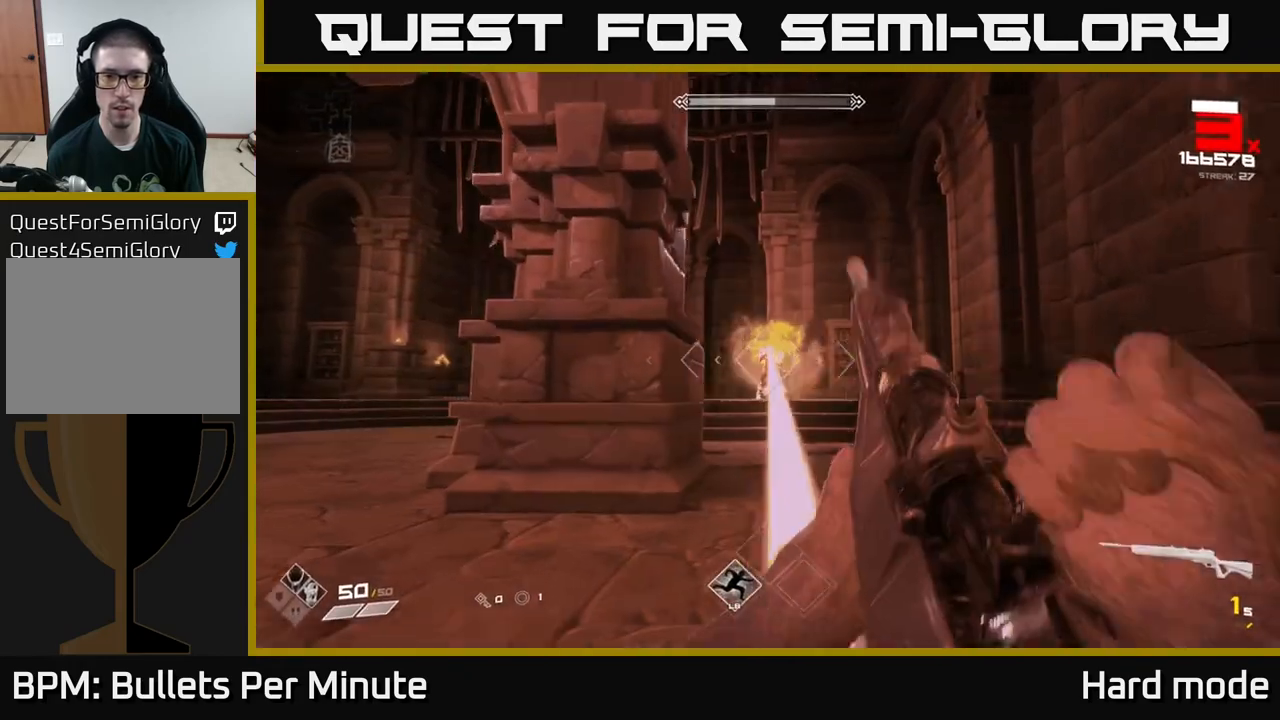
{"dt_ms": 500, "buttons": [], "left_stick": "left", "right_stick": "down-right", "events": [[150, "left_stick", "center"], [167, "R2", "down"], [317, "R2", "up"], [317, "left_stick", "left"], [500, "right_stick", "down-right"]]}
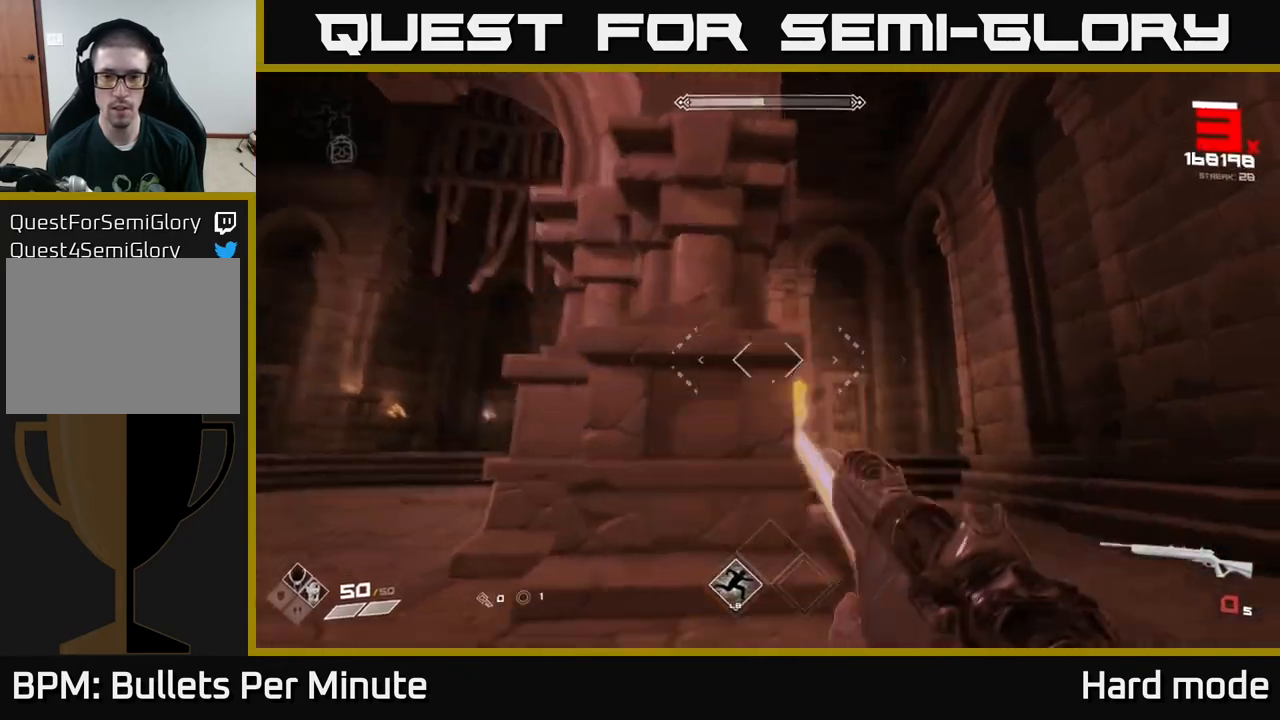
{"dt_ms": 500, "buttons": [], "left_stick": "center", "right_stick": "center", "events": [[50, "R1", "down"], [100, "right_stick", "center"], [183, "R1", "up"], [250, "left_stick", "center"], [350, "R1", "down"], [483, "R1", "up"]]}
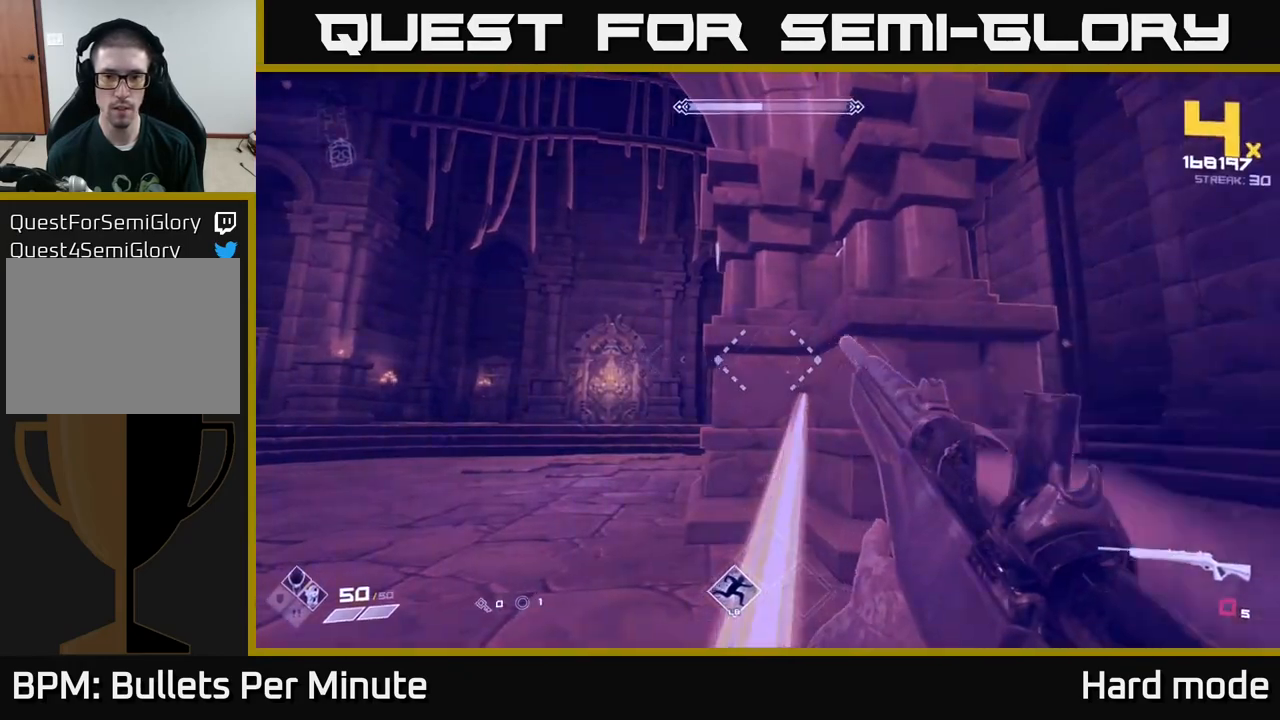
{"dt_ms": 500, "buttons": [], "left_stick": "center", "right_stick": "center", "events": [[117, "right_stick", "down-right"], [200, "right_stick", "center"], [217, "R1", "down"], [350, "R1", "up"]]}
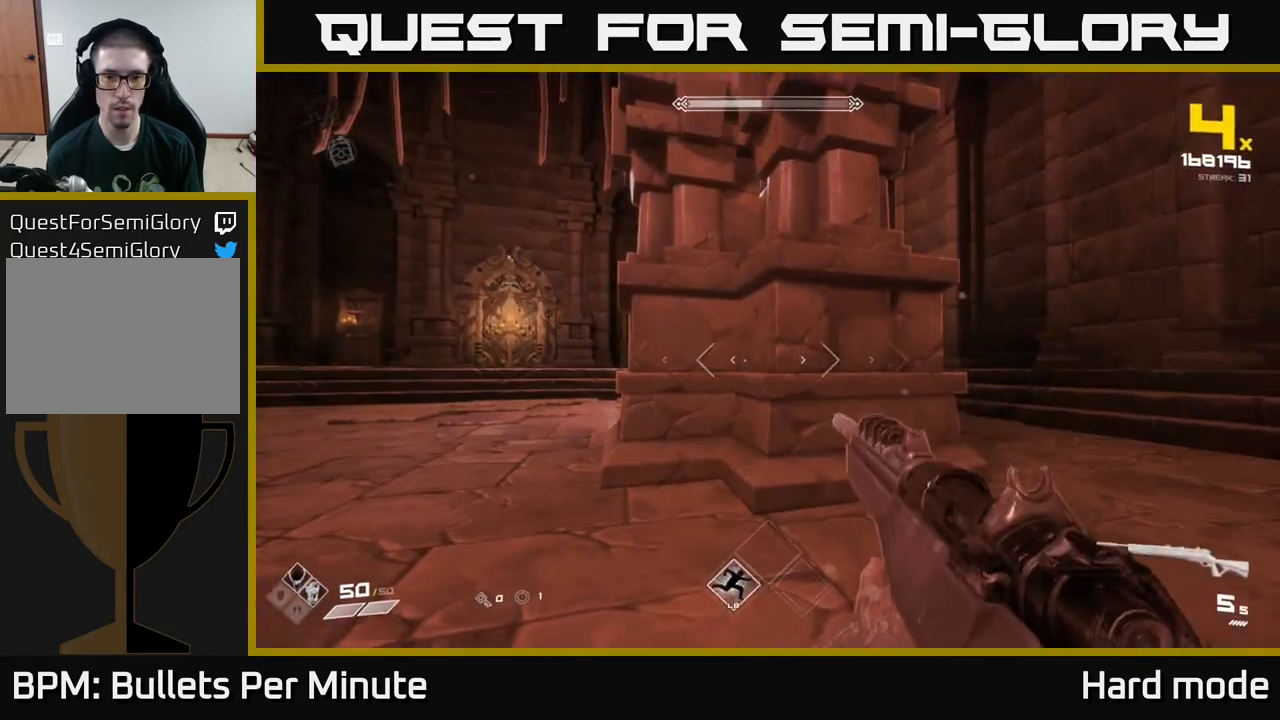
{"dt_ms": 500, "buttons": [], "left_stick": "center", "right_stick": "center", "events": []}
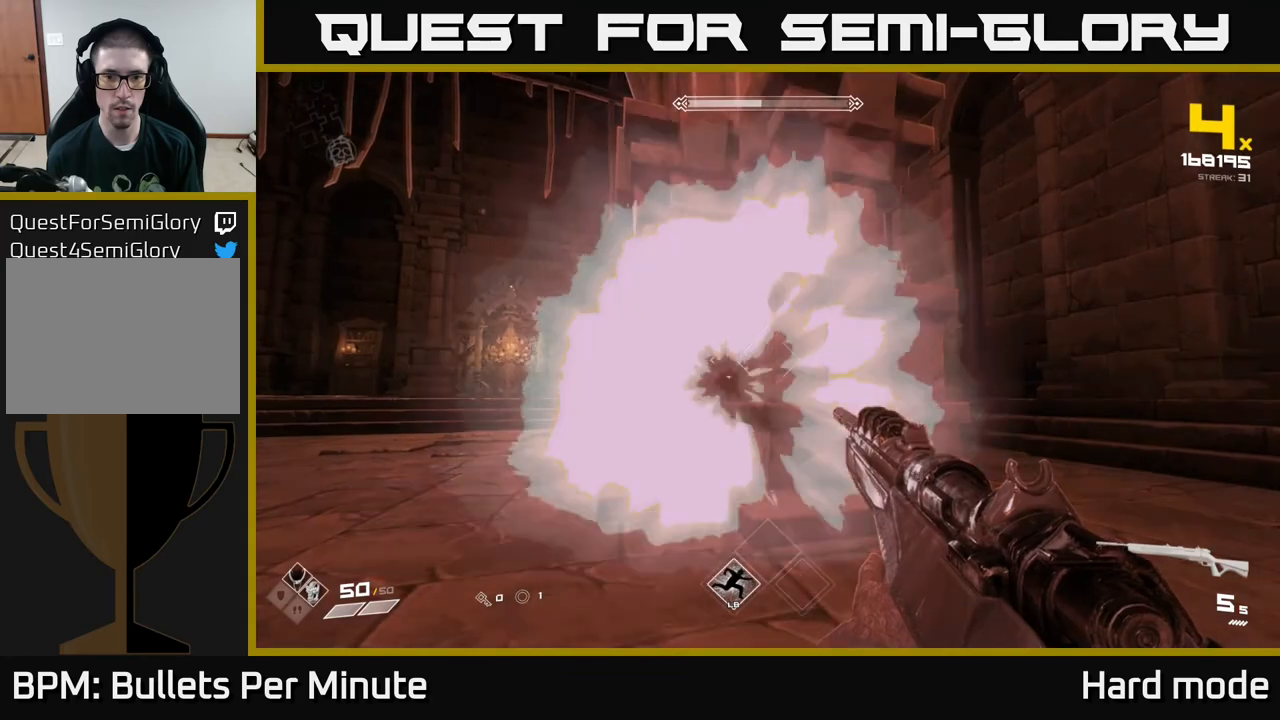
{"dt_ms": 500, "buttons": [], "left_stick": "left", "right_stick": "center", "events": [[217, "left_stick", "left"]]}
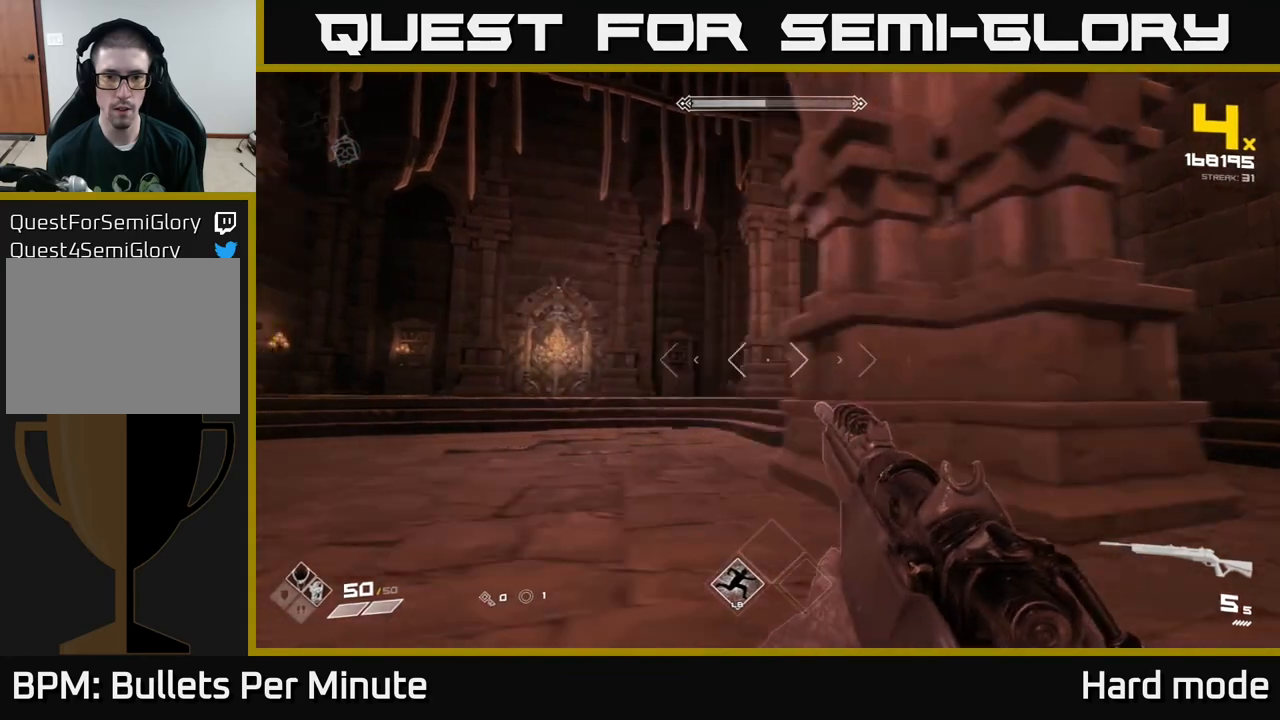
{"dt_ms": 500, "buttons": [], "left_stick": "left", "right_stick": "center", "events": [[100, "left_stick", "center"], [117, "R2", "down"], [250, "R2", "up"], [250, "right_stick", "right"], [283, "left_stick", "left"], [417, "R2", "down"], [433, "right_stick", "center"], [483, "R2", "up"]]}
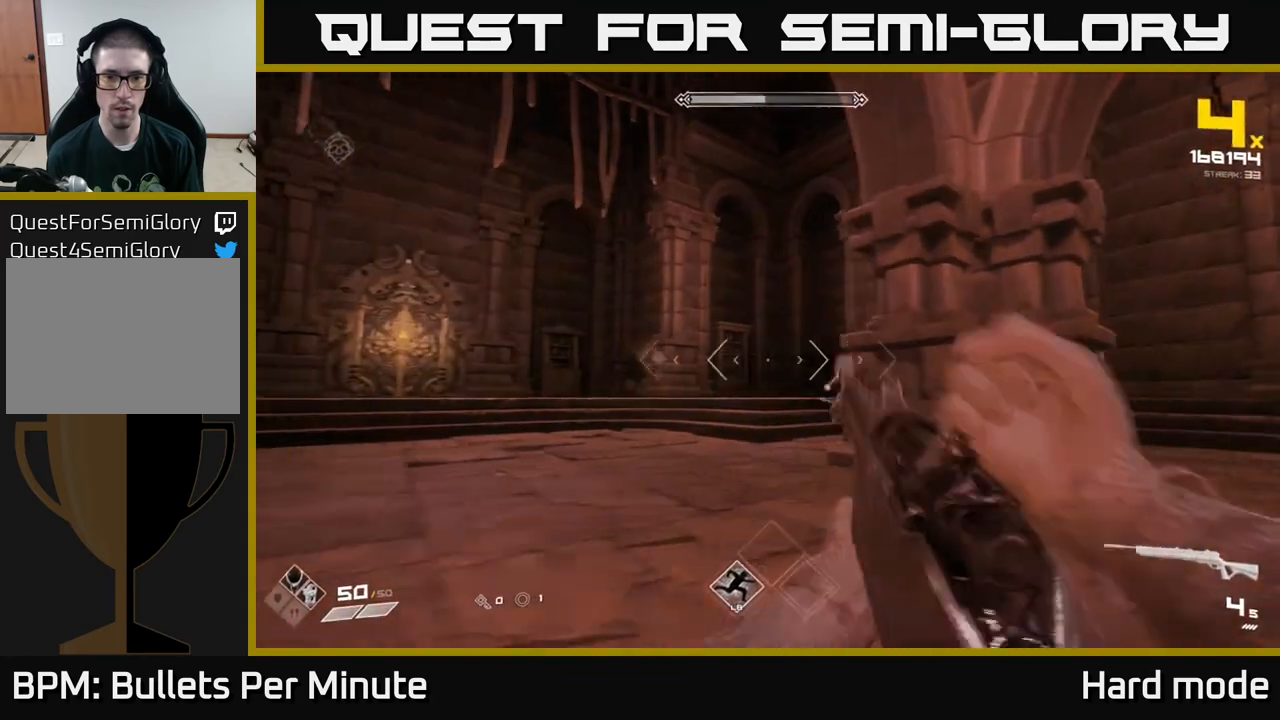
{"dt_ms": 500, "buttons": [], "left_stick": "left", "right_stick": "right", "events": [[100, "right_stick", "right"], [300, "R2", "down"], [317, "right_stick", "center"], [417, "R2", "up"], [483, "right_stick", "right"]]}
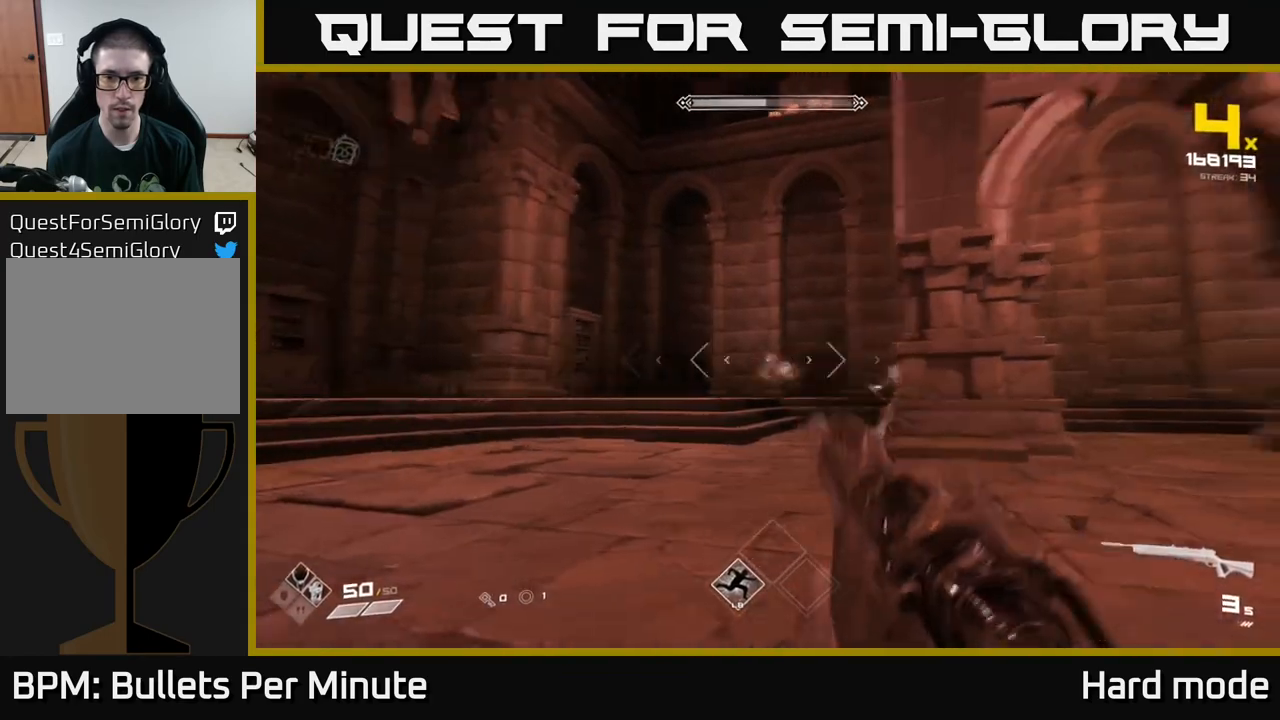
{"dt_ms": 500, "buttons": [], "left_stick": "center", "right_stick": "right", "events": [[167, "R2", "down"], [183, "left_stick", "center"], [233, "R2", "up"], [233, "right_stick", "center"], [450, "right_stick", "right"]]}
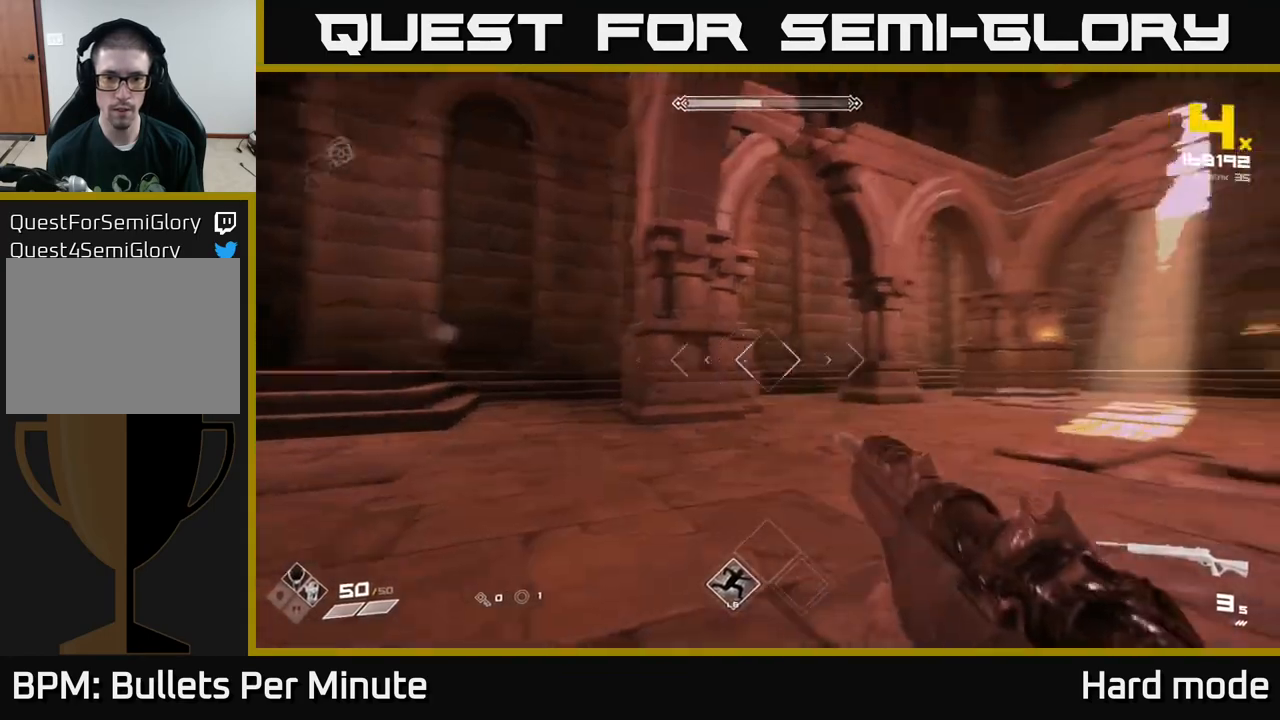
{"dt_ms": 500, "buttons": [], "left_stick": "center", "right_stick": "center", "events": [[83, "right_stick", "center"]]}
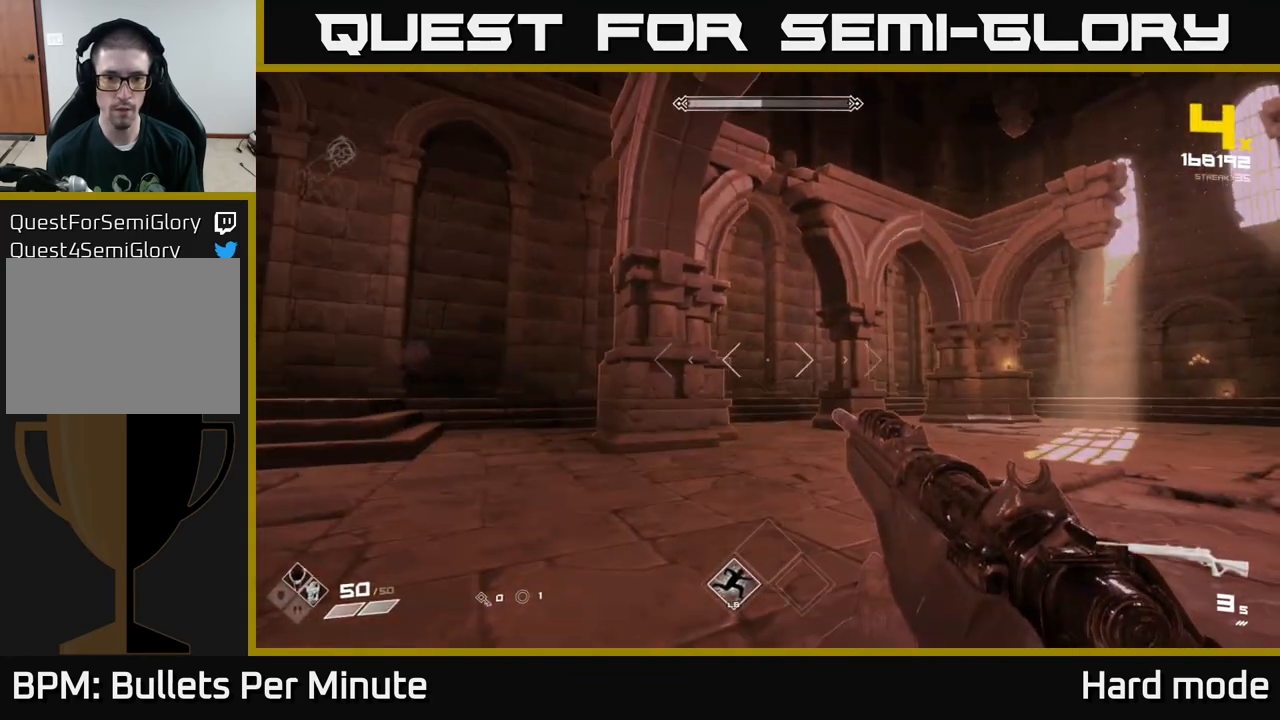
{"dt_ms": 500, "buttons": [], "left_stick": "center", "right_stick": "center", "events": [[83, "right_stick", "down-left"], [133, "right_stick", "center"]]}
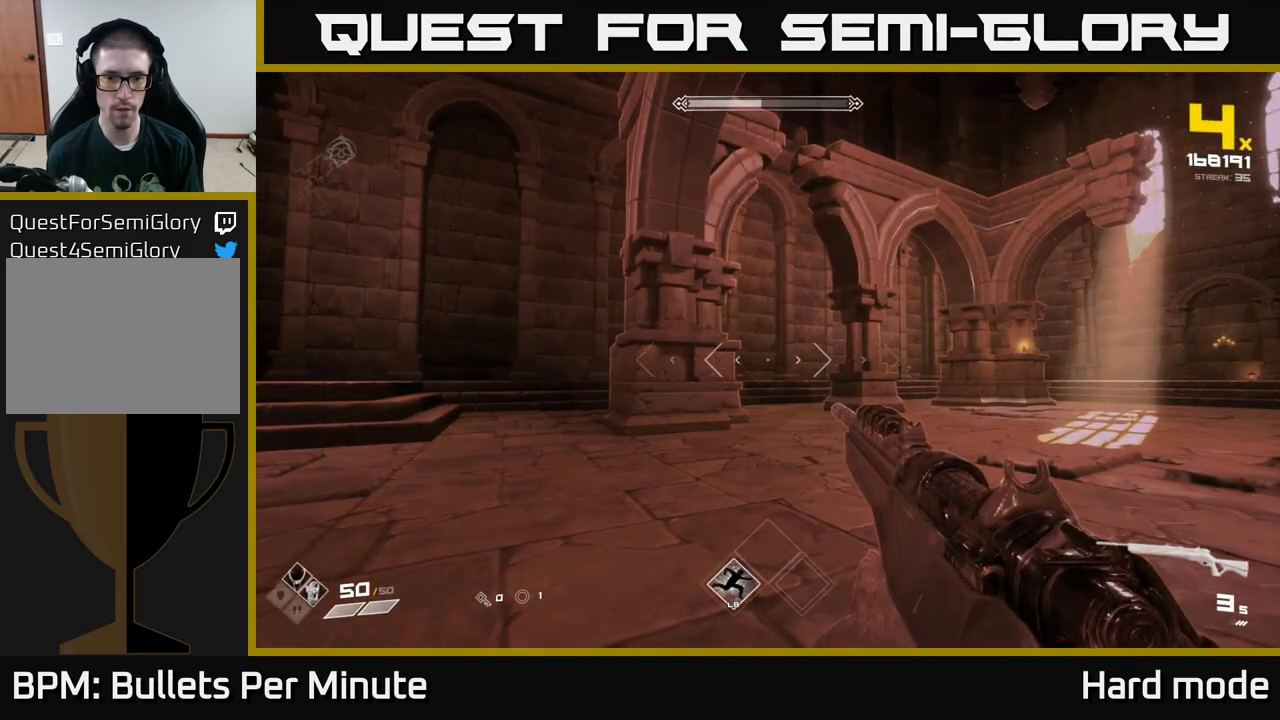
{"dt_ms": 500, "buttons": [], "left_stick": "center", "right_stick": "center", "events": [[100, "left_stick", "up"], [283, "left_stick", "center"], [383, "left_stick", "right"], [500, "left_stick", "center"]]}
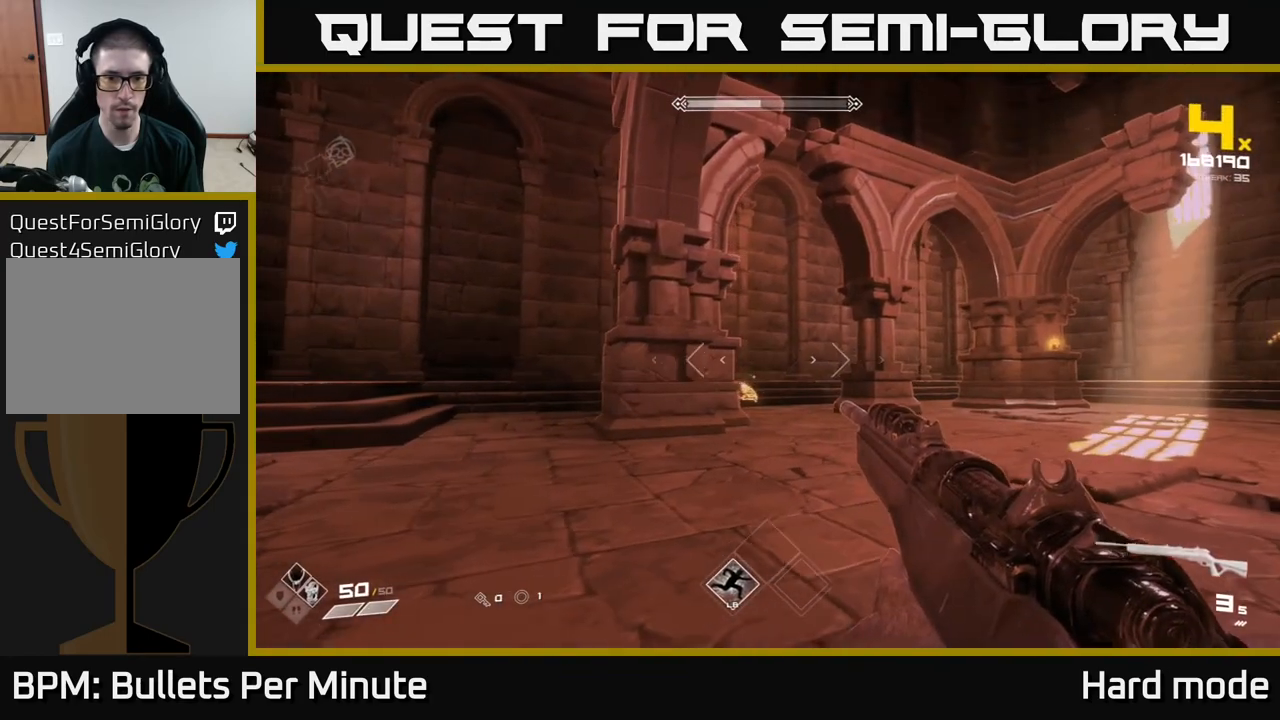
{"dt_ms": 1000, "buttons": [], "left_stick": "center", "right_stick": "center", "events": [[67, "R1", "down"], [167, "R1", "up"], [317, "left_stick", "down-left"], [467, "left_stick", "center"], [583, "R1", "down"], [700, "left_stick", "down-right"], [733, "R1", "up"], [817, "left_stick", "center"], [900, "R1", "down"], [1000, "R1", "up"]]}